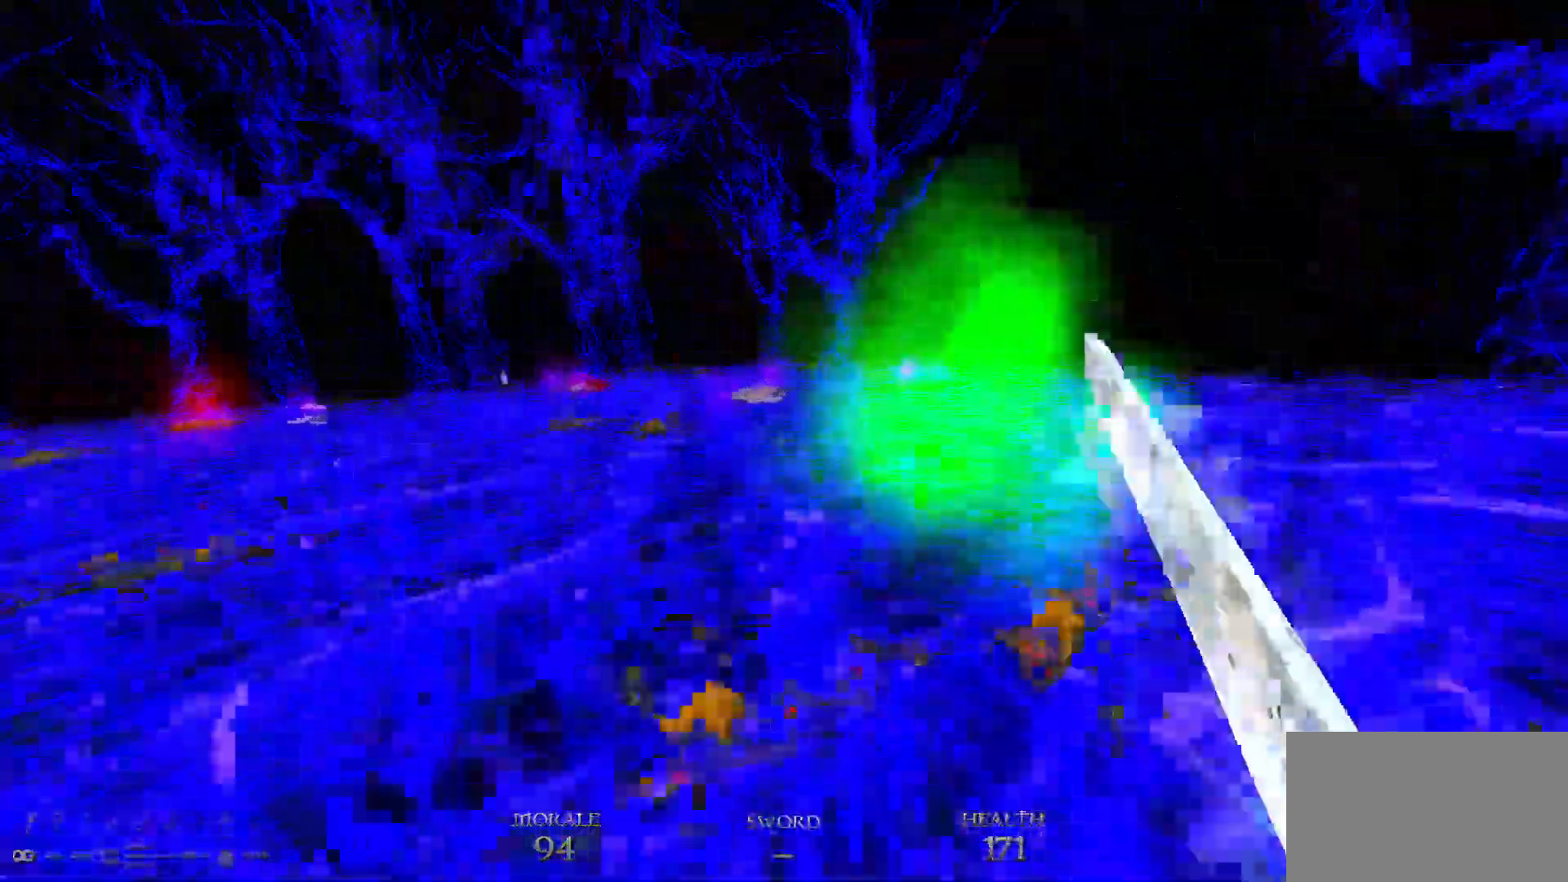
Gameplay with keyboard and mouse; each line is a JSON object with the keys and mouse buttons held at the frame after it. "events" lists presses ("down") and releases ("up") of "1", "2", "3", "4", "5", "a", "alt", "c", "caps_lock", "ctrl", "d", "e", "f", "g", "q", "r", "s", "shift", "space", "t", "tab", "v", "w", "x", "z", "mouse_left", "mouse_wheel" and "mouse_right" between this image and that frame as [ms after this image, input, new state], when the widget could be followed in between. "mouse_left", "mouse_wheel", "mouse_right" = the "left", "wheel", "right" buttons of the "mouse" list. No other keys are recorded. "wheel" means that the mouse wheel is clicked or scrolled. Not read: mouse_move.
{"keys": ["d", "space", "w"], "mouse": ["left"], "events": [[383, "space", "down"]]}
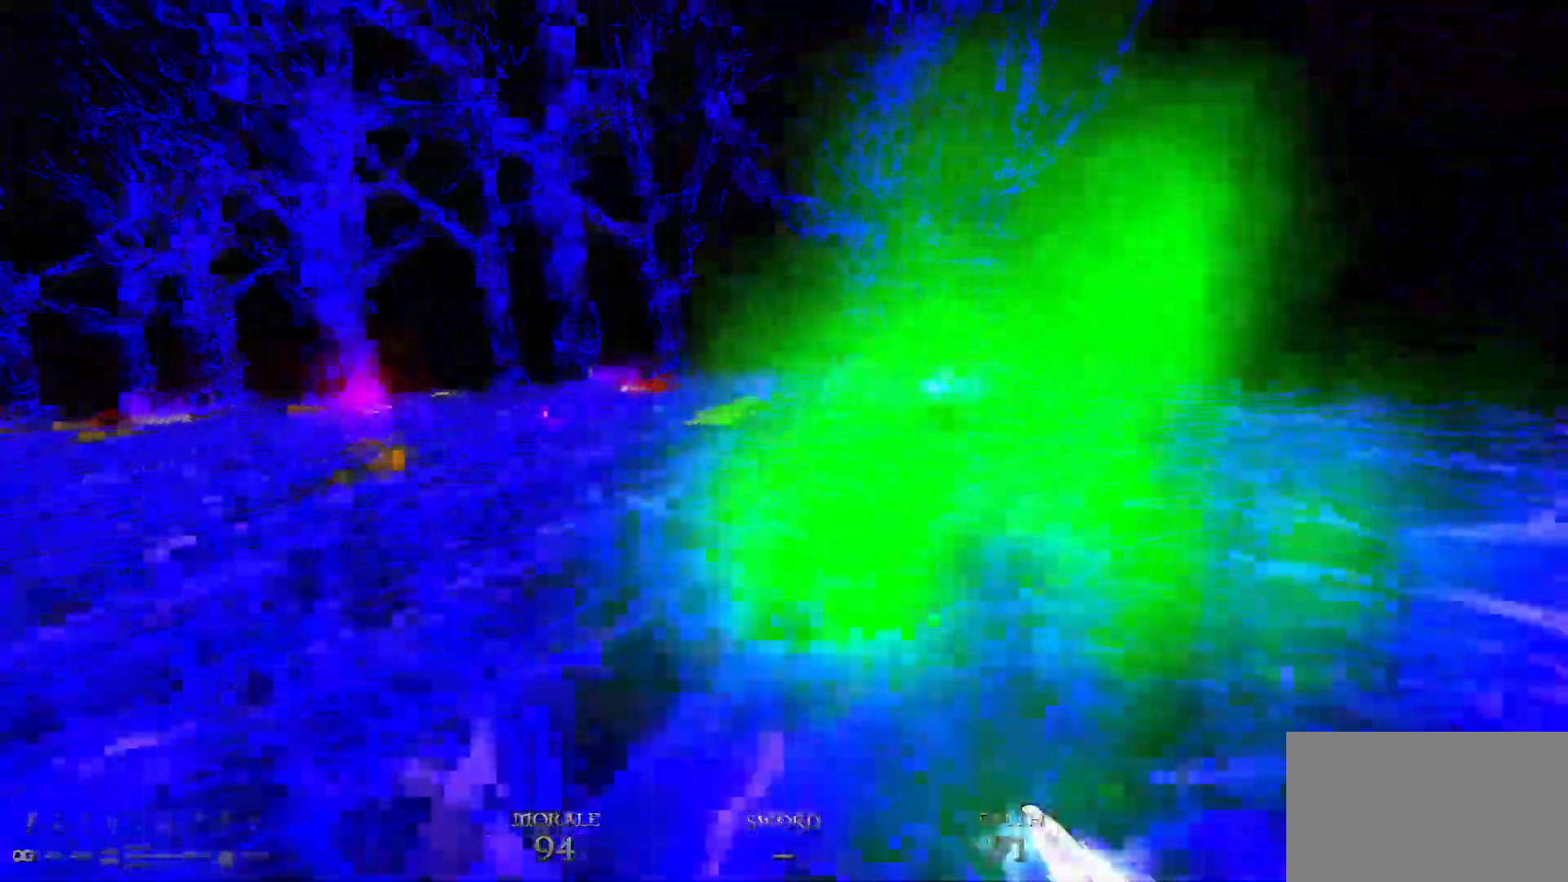
{"keys": ["d", "space", "w"], "mouse": ["left"], "events": [[17, "space", "up"], [500, "space", "down"]]}
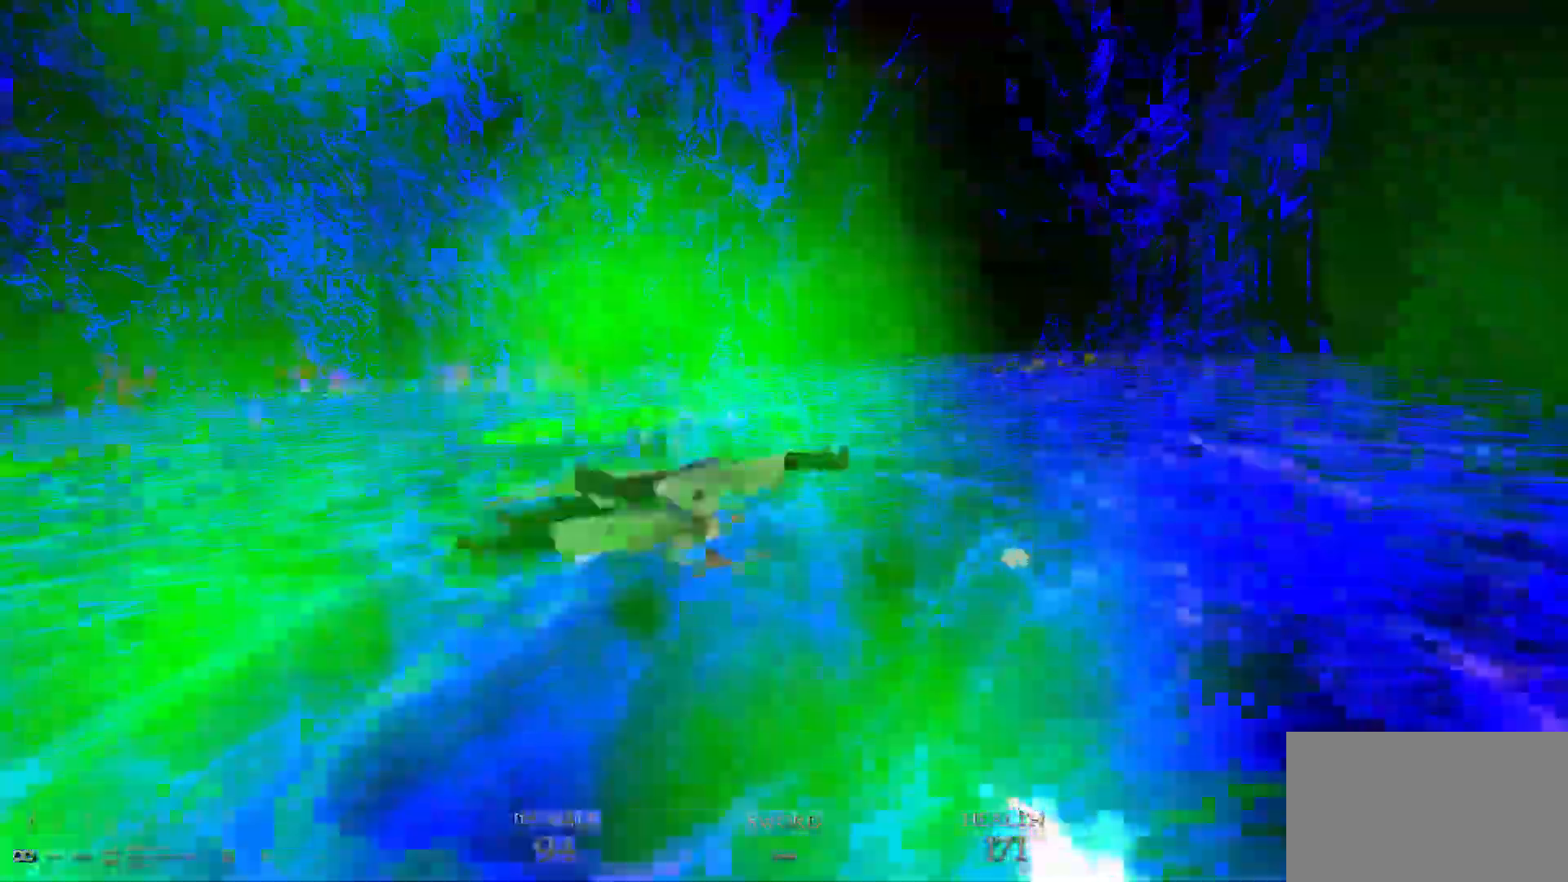
{"keys": ["d", "w"], "mouse": ["left"], "events": [[133, "space", "up"]]}
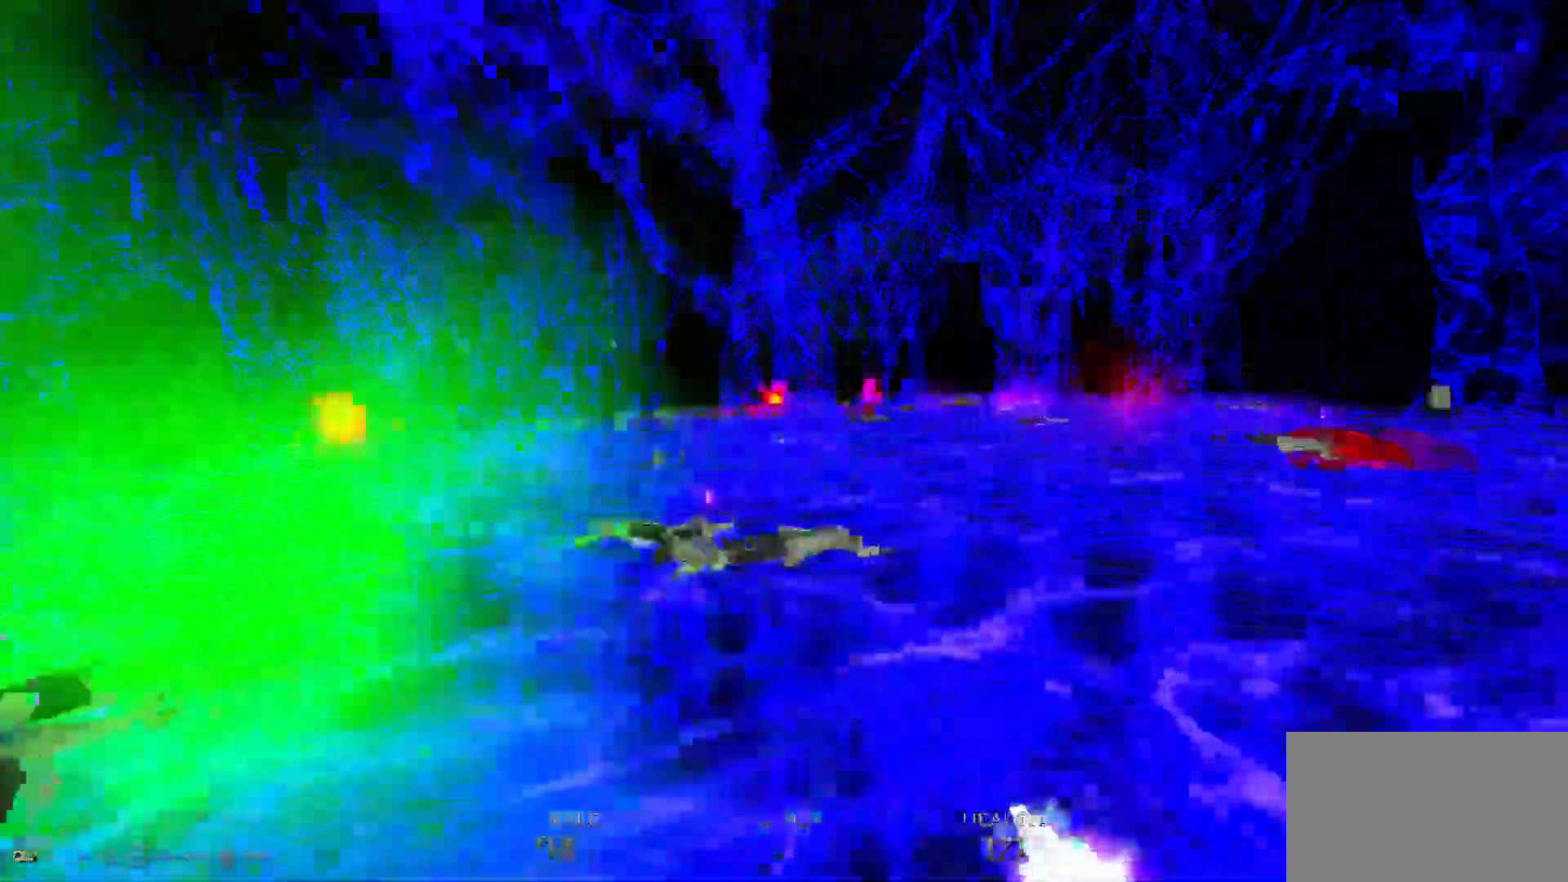
{"keys": ["w"], "mouse": ["left"], "events": [[100, "space", "down"], [233, "space", "up"], [333, "d", "up"]]}
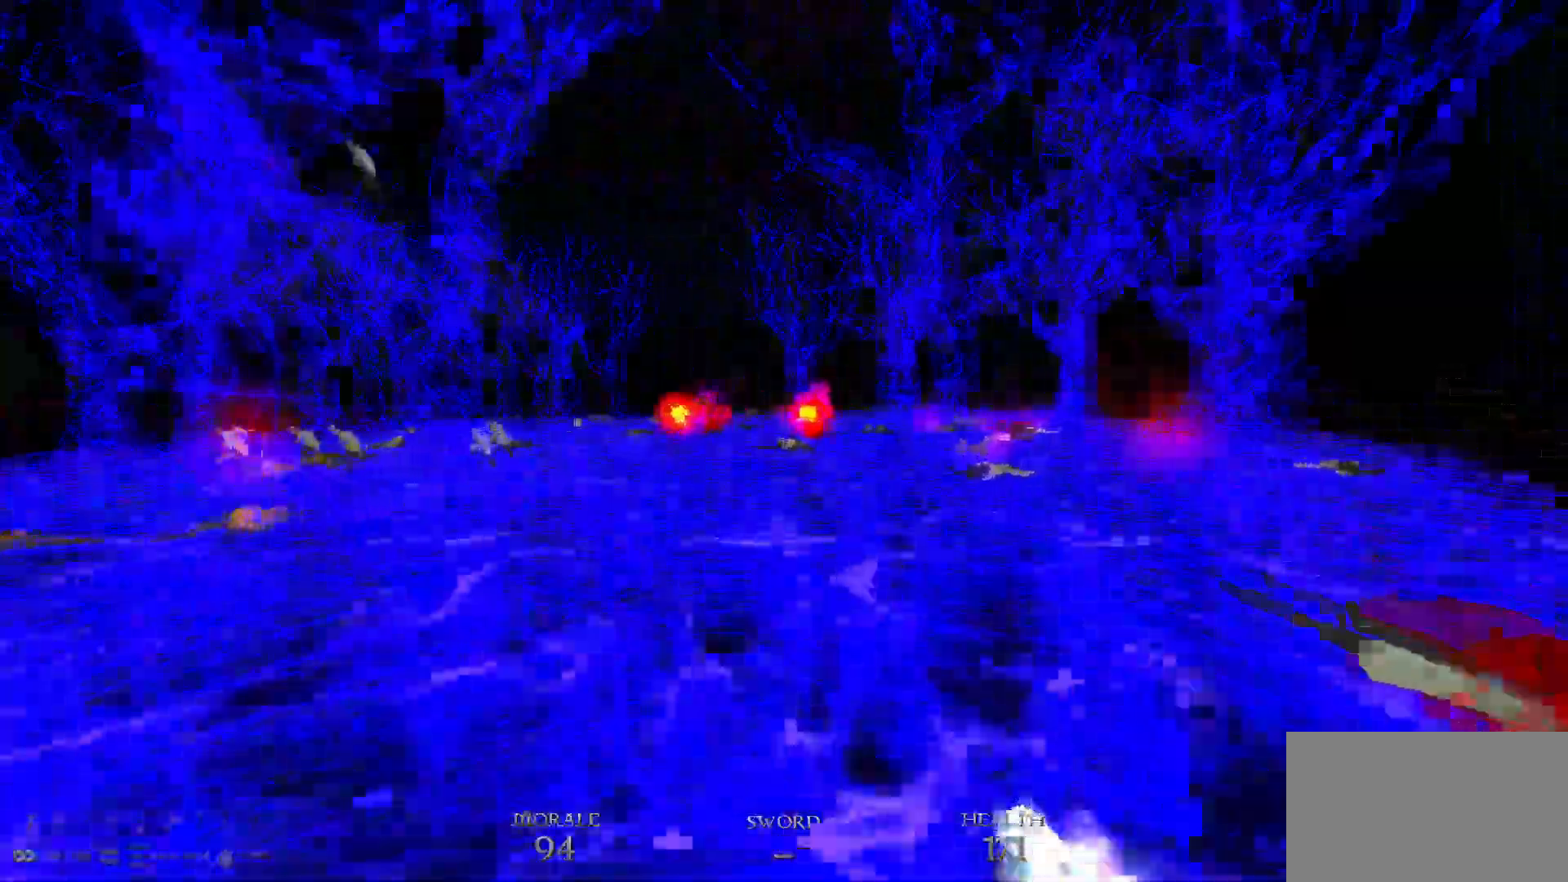
{"keys": ["d", "w"], "mouse": ["left"], "events": [[17, "d", "down"], [217, "space", "down"], [483, "space", "up"]]}
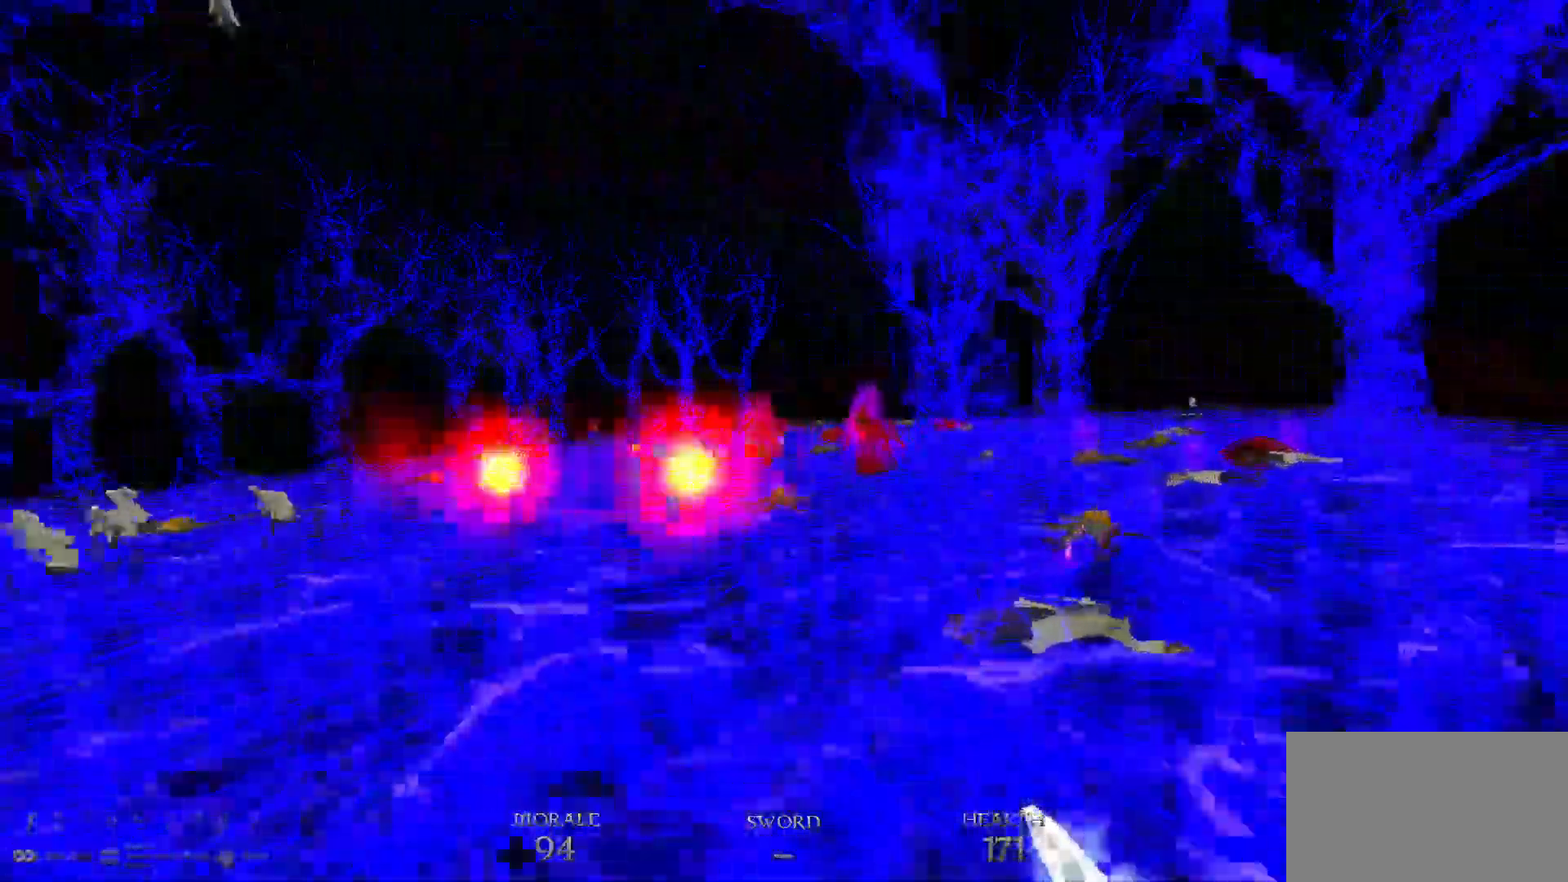
{"keys": ["w"], "mouse": ["left"], "events": [[317, "space", "down"], [367, "d", "up"], [417, "space", "up"], [450, "a", "down"], [500, "a", "up"]]}
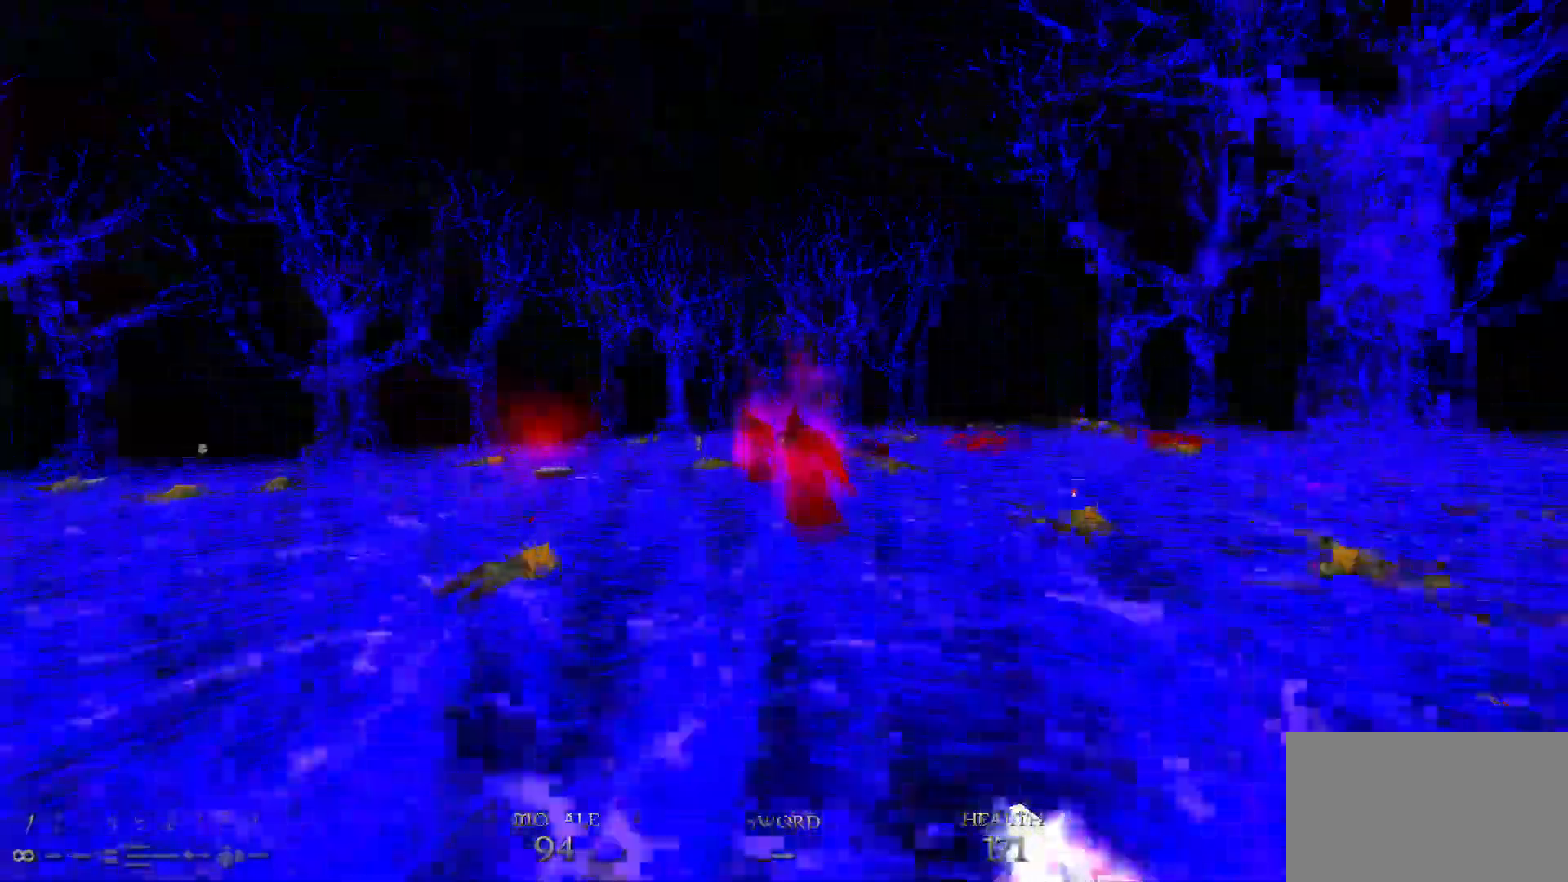
{"keys": ["d", "space", "w"], "mouse": [], "events": [[333, "d", "down"], [383, "mouse_left", "up"], [417, "space", "down"]]}
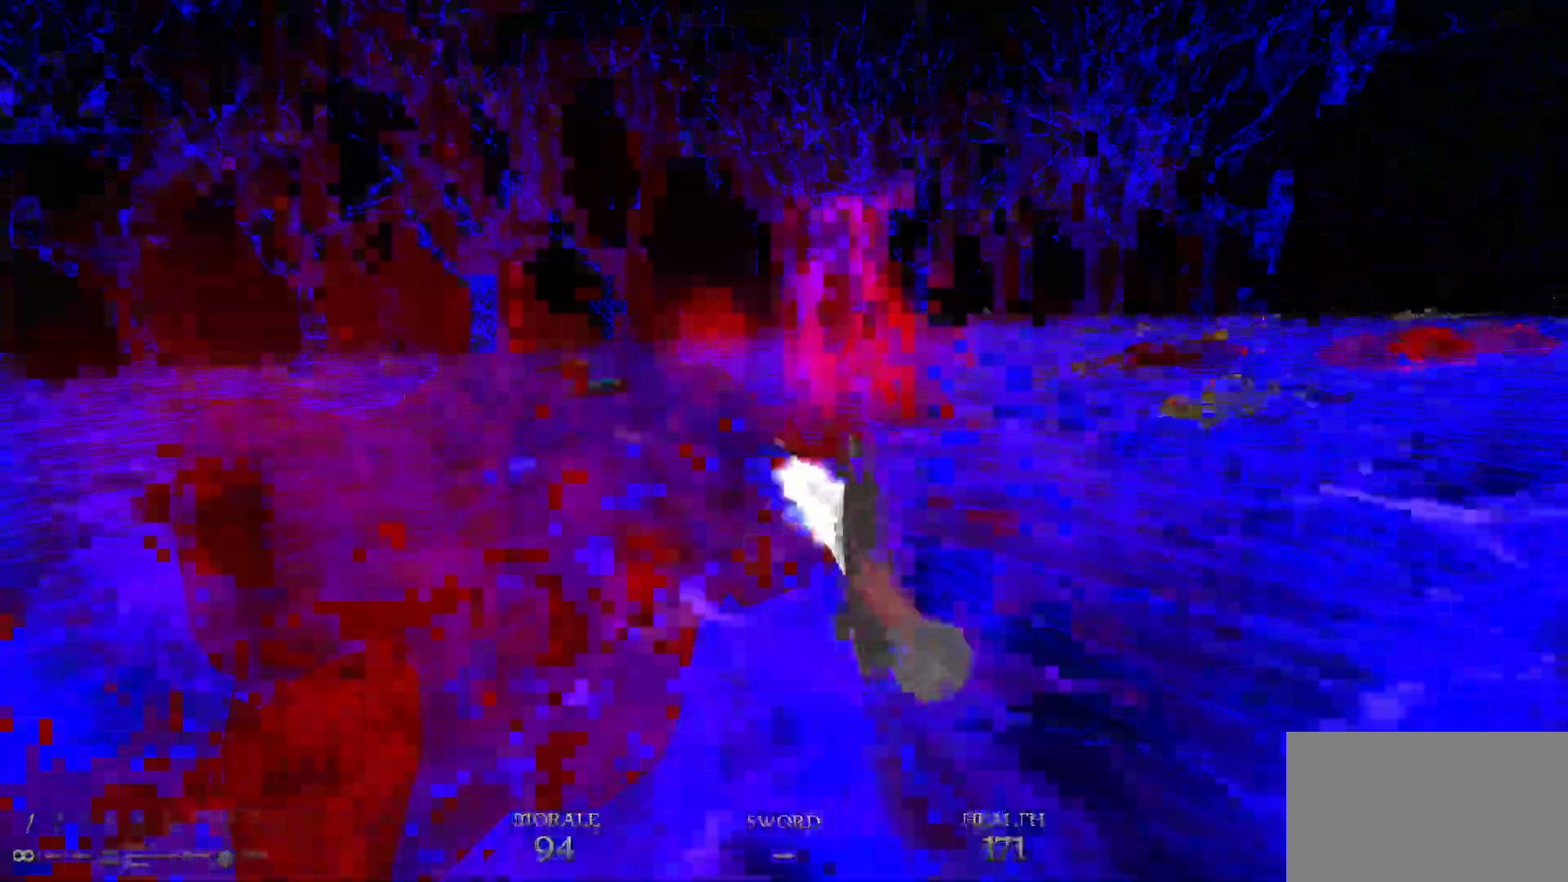
{"keys": ["d", "w"], "mouse": ["left"], "events": [[250, "space", "up"], [400, "mouse_left", "down"]]}
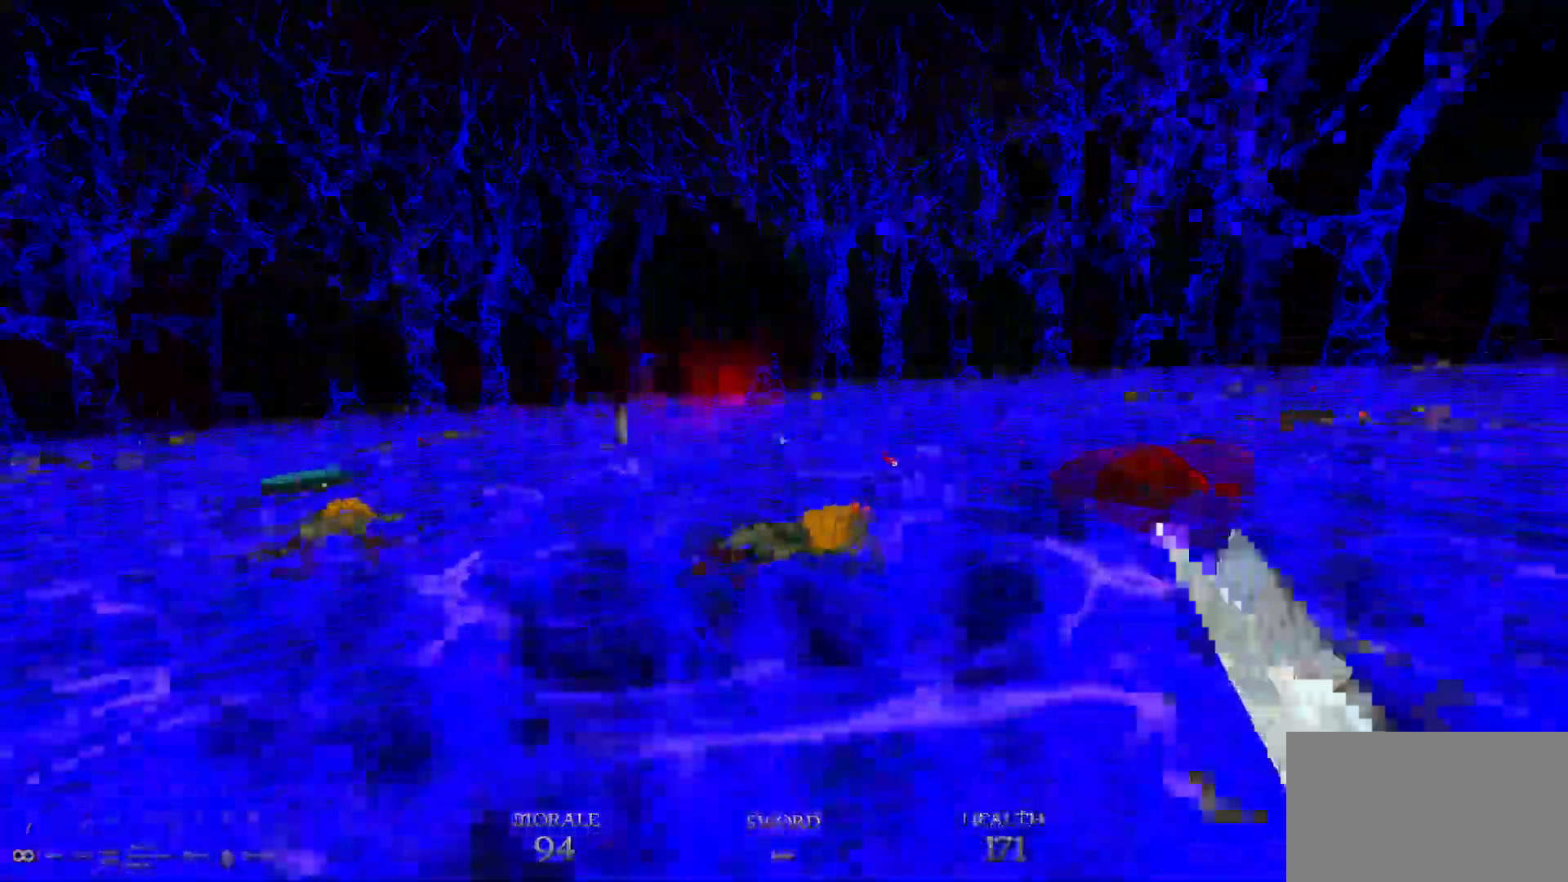
{"keys": ["d"], "mouse": ["left"], "events": [[33, "space", "down"], [133, "w", "up"], [183, "space", "up"], [283, "s", "down"], [500, "s", "up"]]}
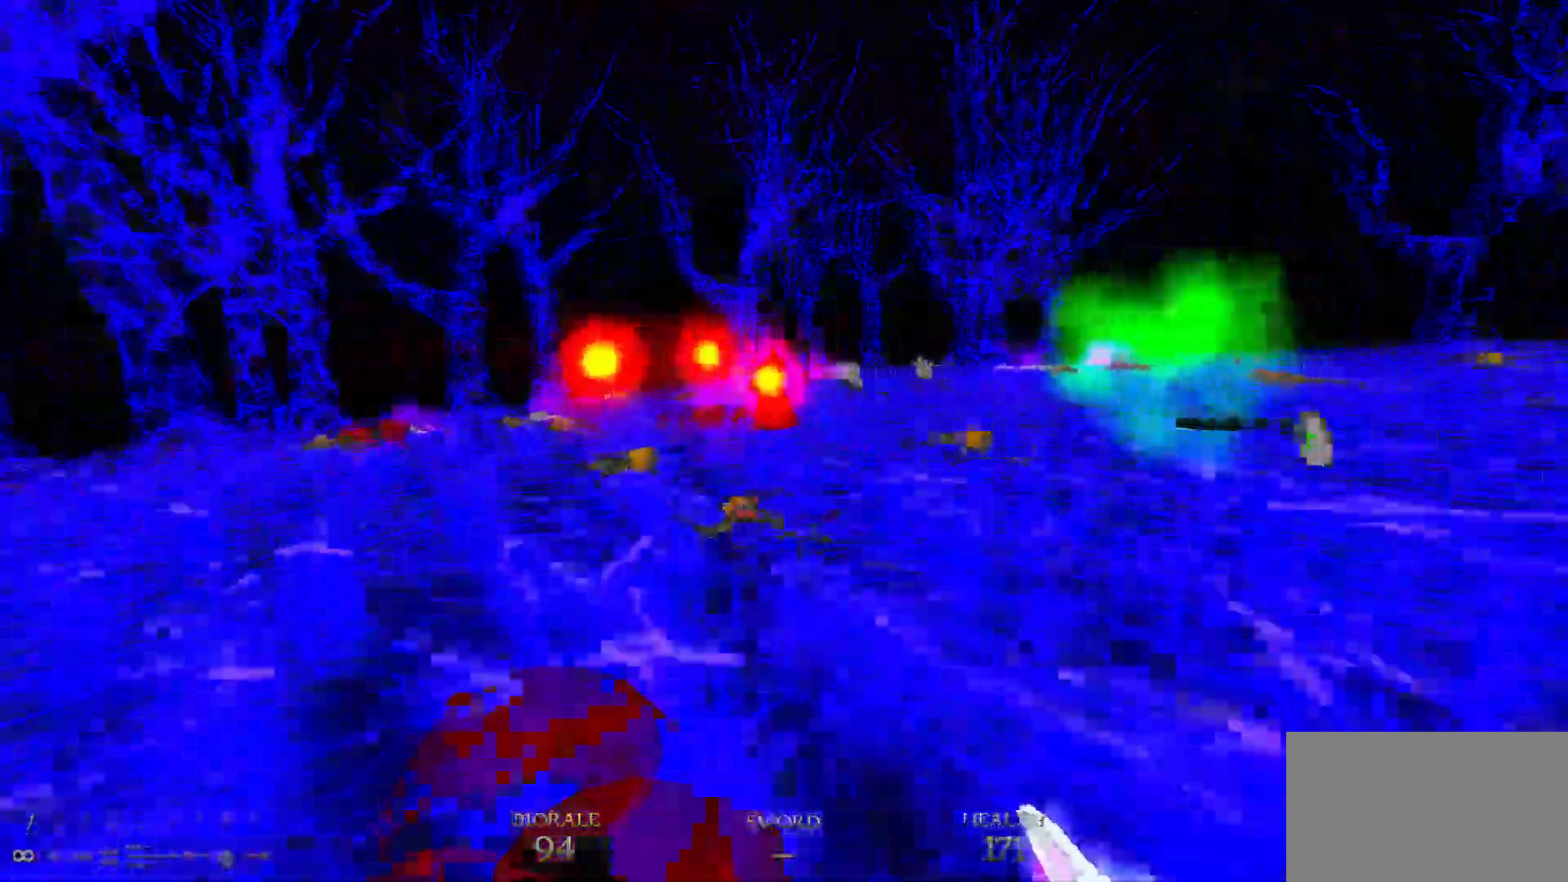
{"keys": ["d", "w"], "mouse": ["left"], "events": [[150, "space", "down"], [183, "w", "down"], [283, "space", "up"]]}
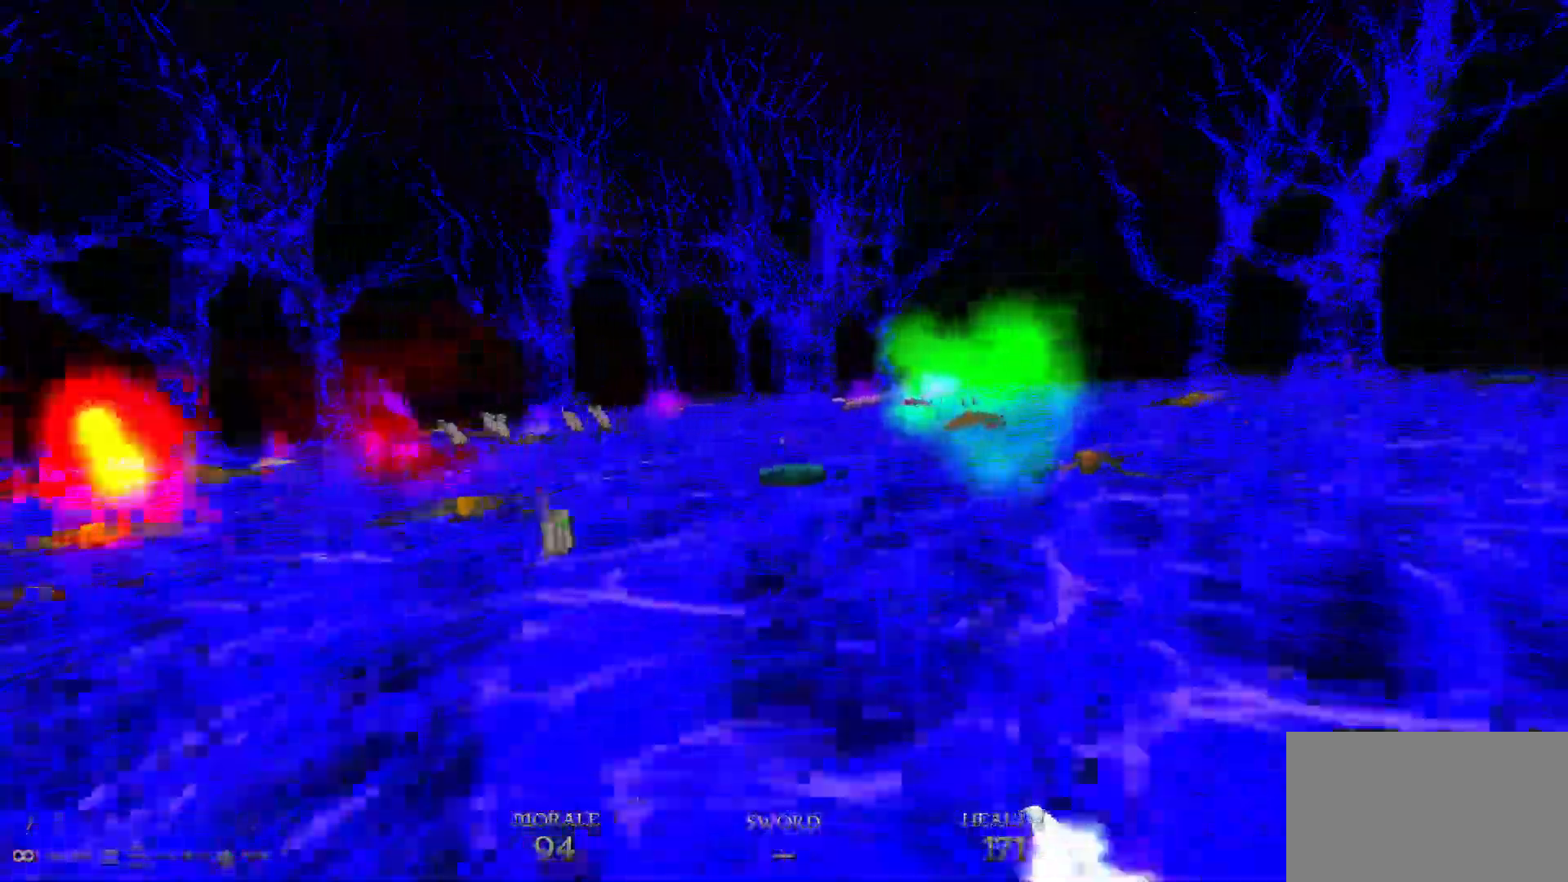
{"keys": ["d", "w"], "mouse": ["left"], "events": [[300, "space", "down"], [400, "space", "up"]]}
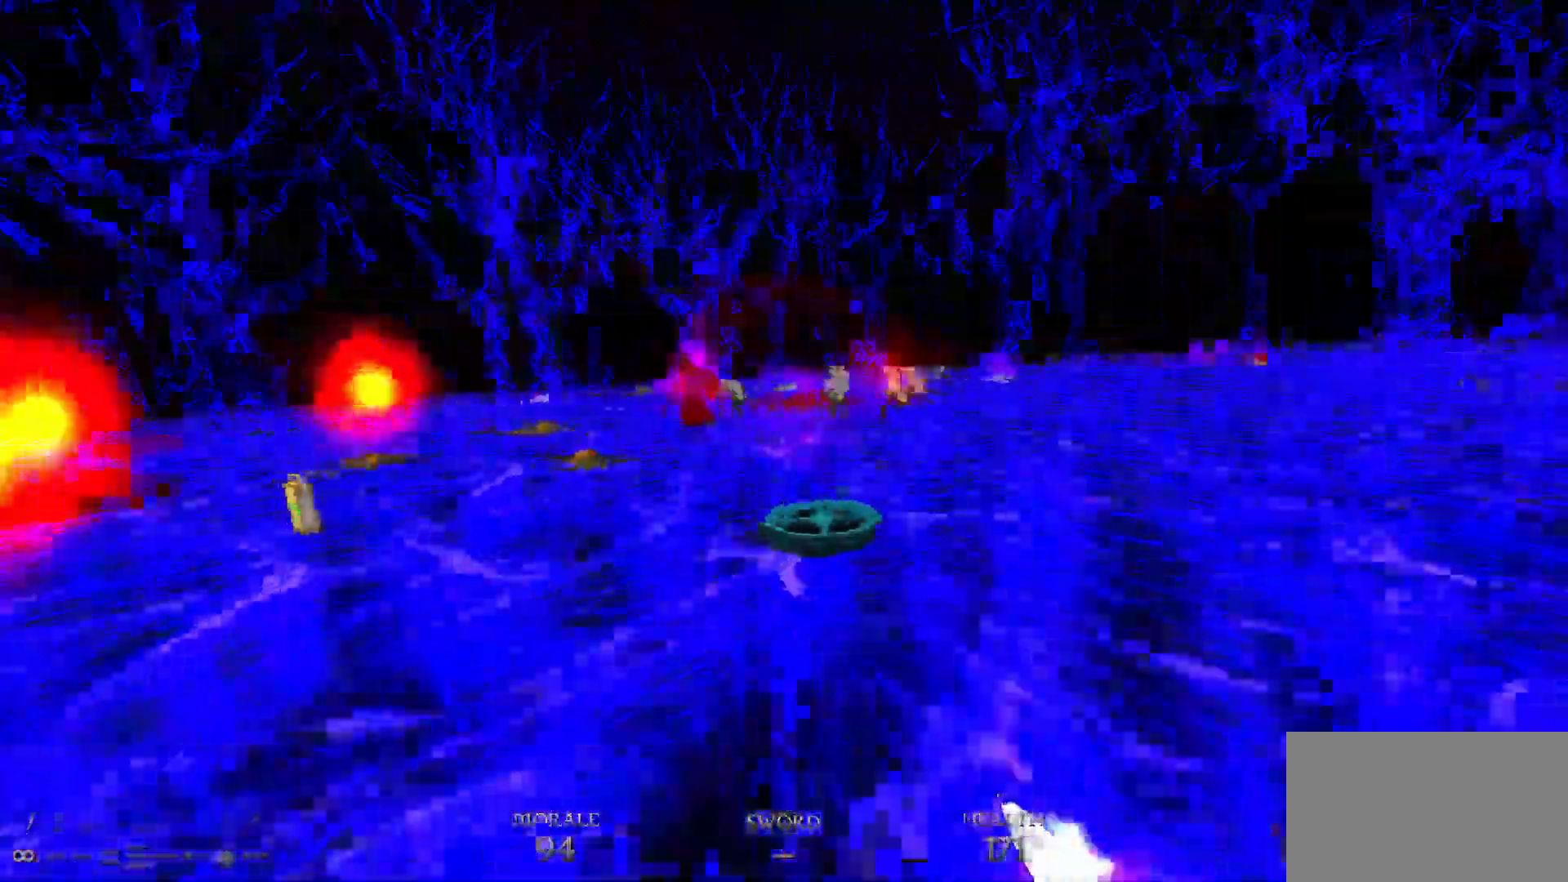
{"keys": ["d"], "mouse": ["left"], "events": [[367, "space", "down"], [400, "w", "up"], [500, "space", "up"]]}
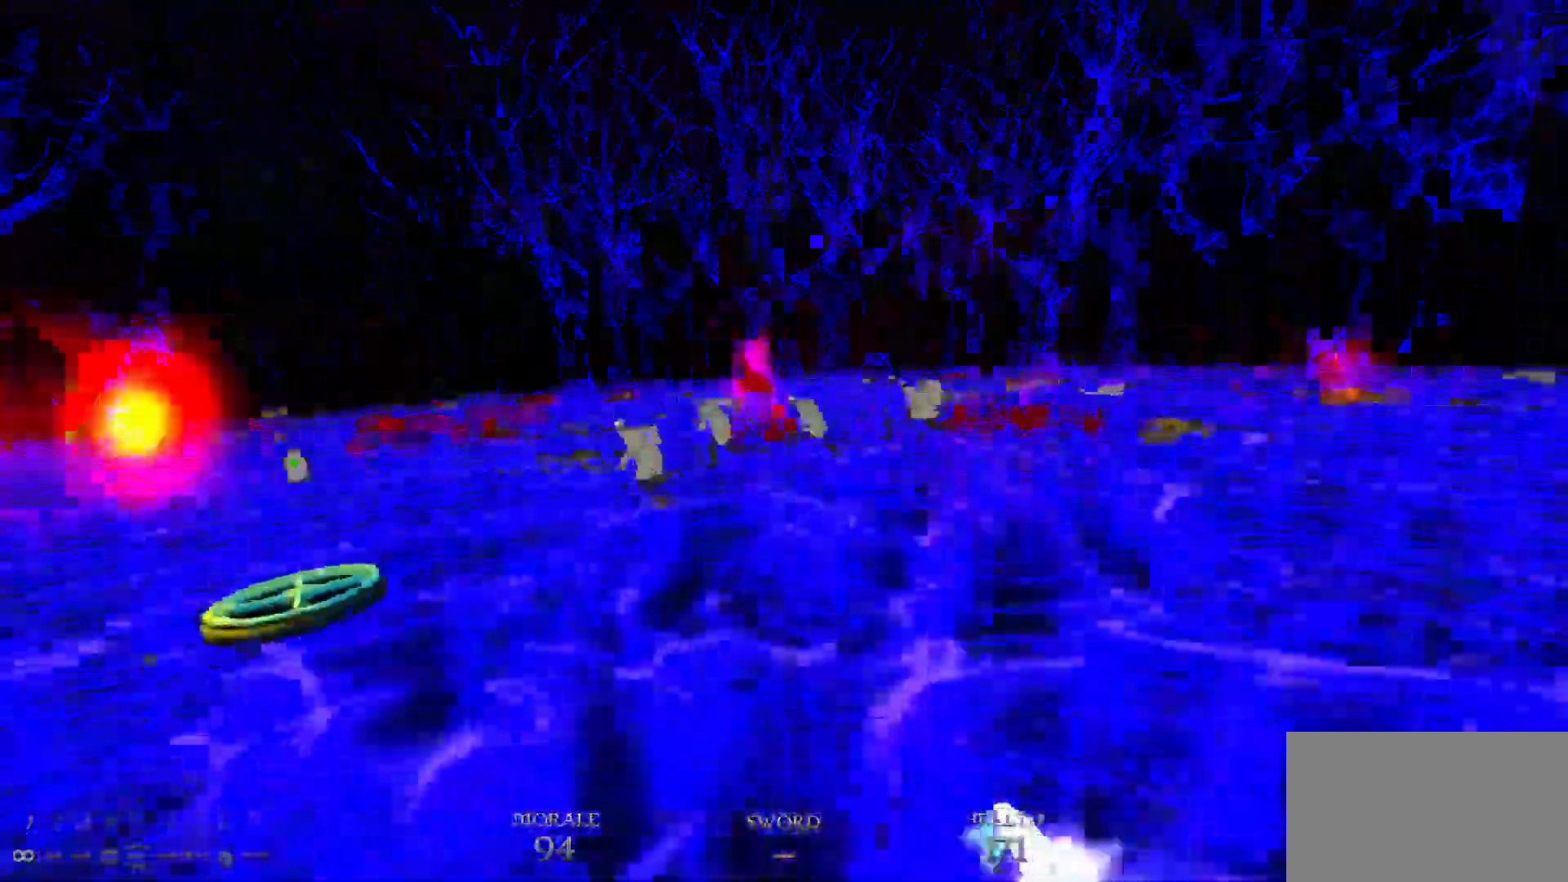
{"keys": ["d", "space", "w"], "mouse": ["left"], "events": [[250, "w", "down"], [383, "space", "down"]]}
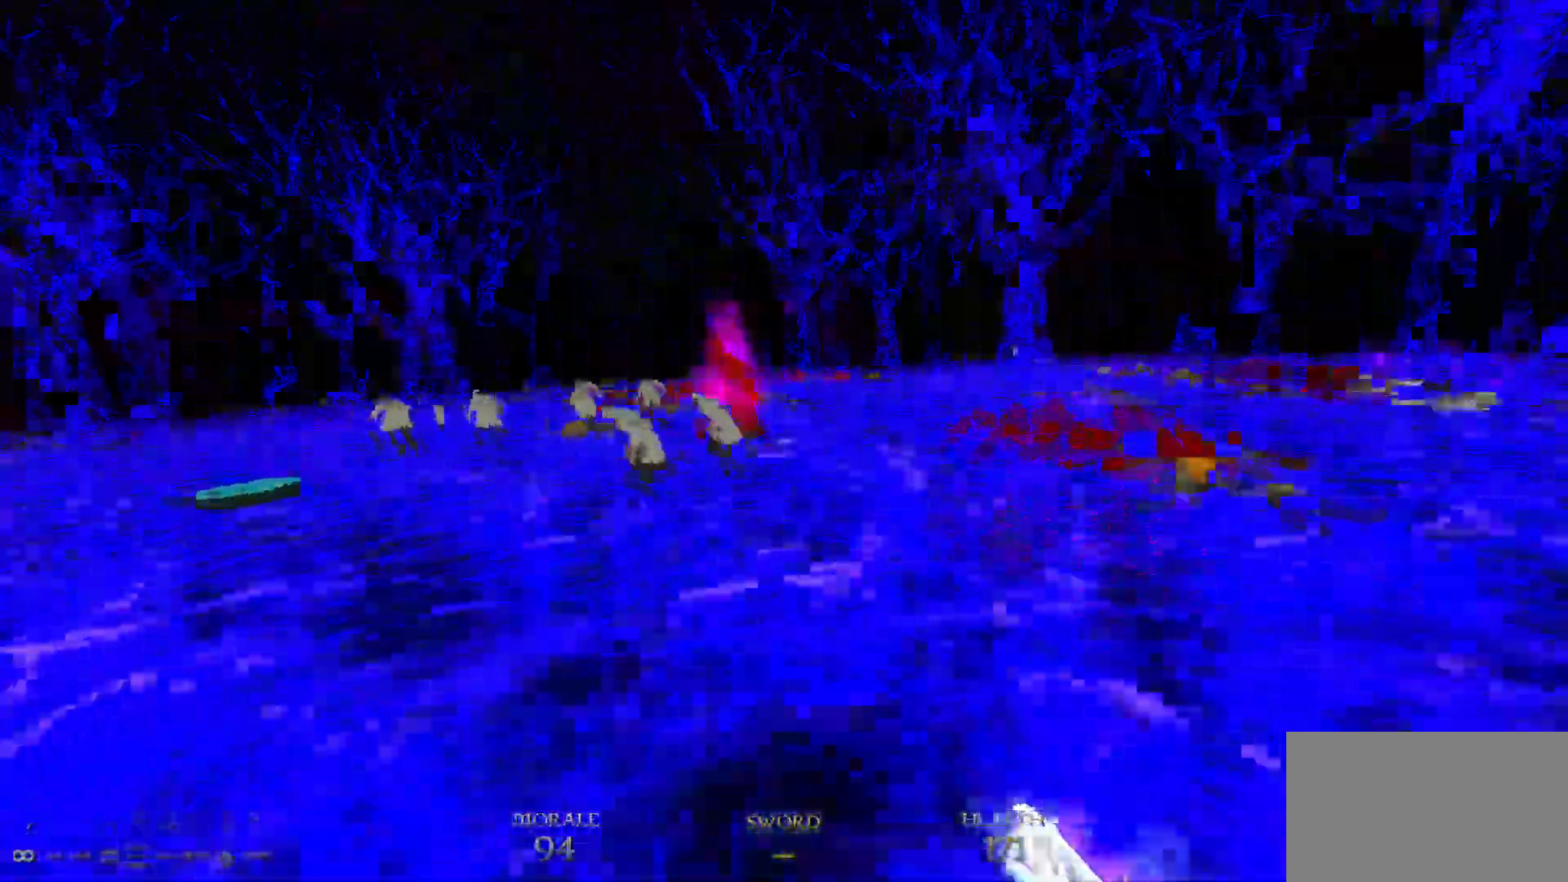
{"keys": ["w"], "mouse": ["left"], "events": [[67, "space", "up"], [300, "d", "up"]]}